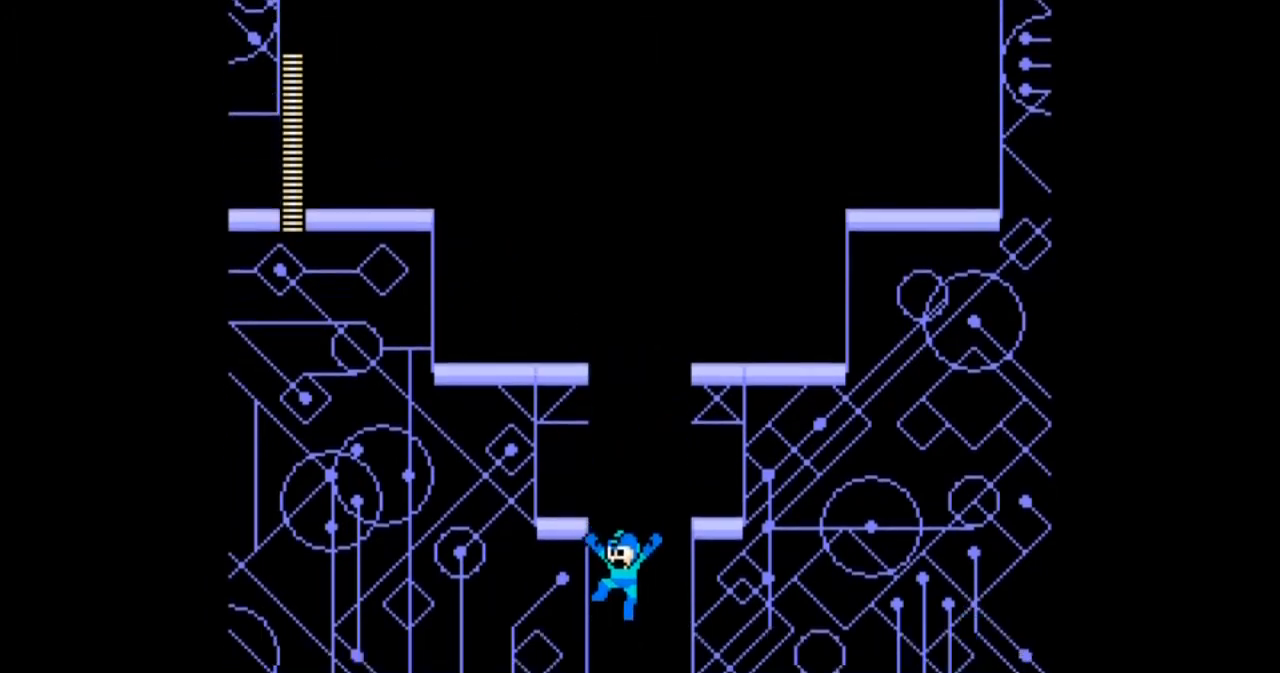
Gameplay with a controller; each line is a JSON object with the inputs held at the frame after it. "events" lists button and stick changes between this image and that frame as [ms after this image, input, new state], when the widget could be followed in between. Not read: L3 R3.
{"buttons": ["DPAD_RIGHT"], "events": [[200, "DPAD_LEFT", "up"], [300, "DPAD_RIGHT", "down"]]}
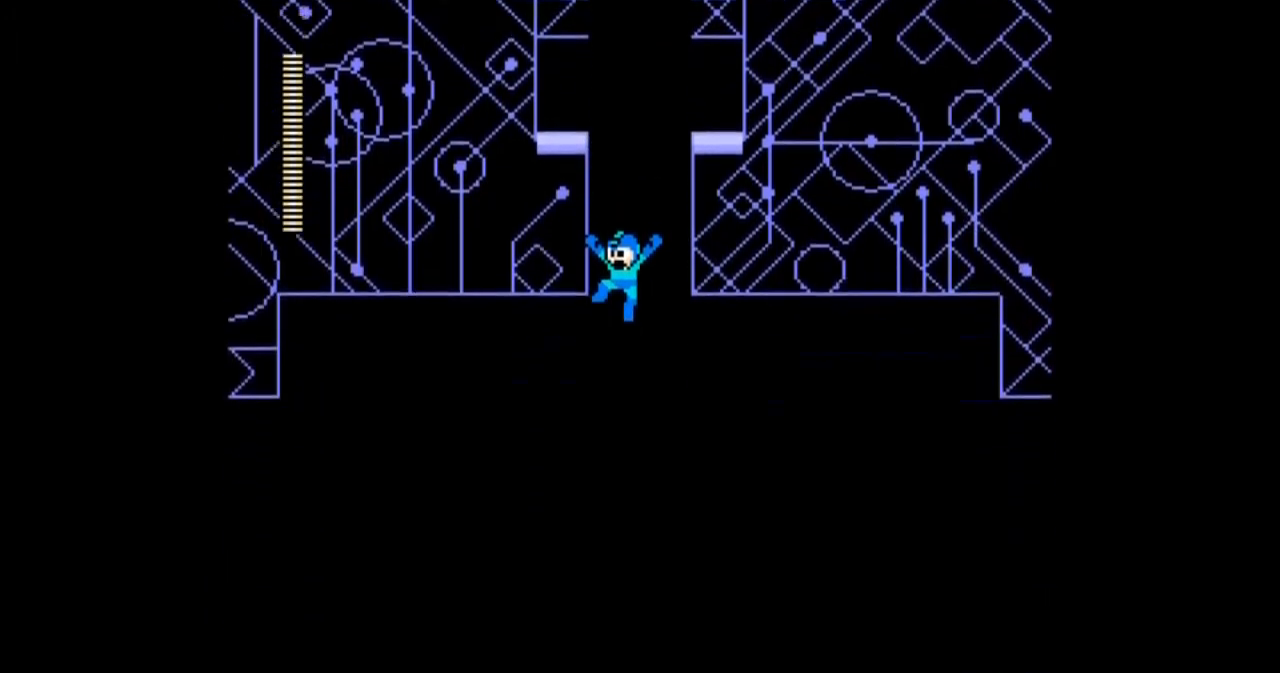
{"buttons": ["DPAD_RIGHT"], "events": []}
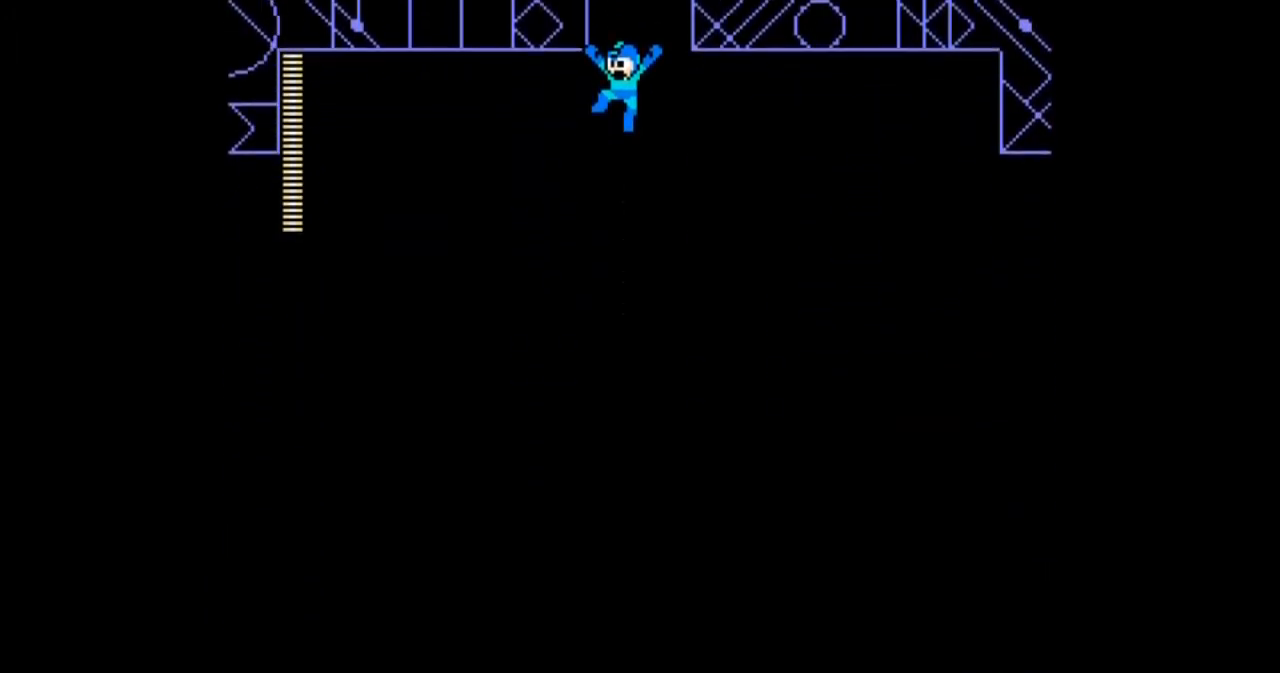
{"buttons": ["DPAD_DOWN", "DPAD_LEFT"], "events": [[233, "DPAD_DOWN", "down"], [400, "DPAD_LEFT", "down"], [467, "DPAD_RIGHT", "up"]]}
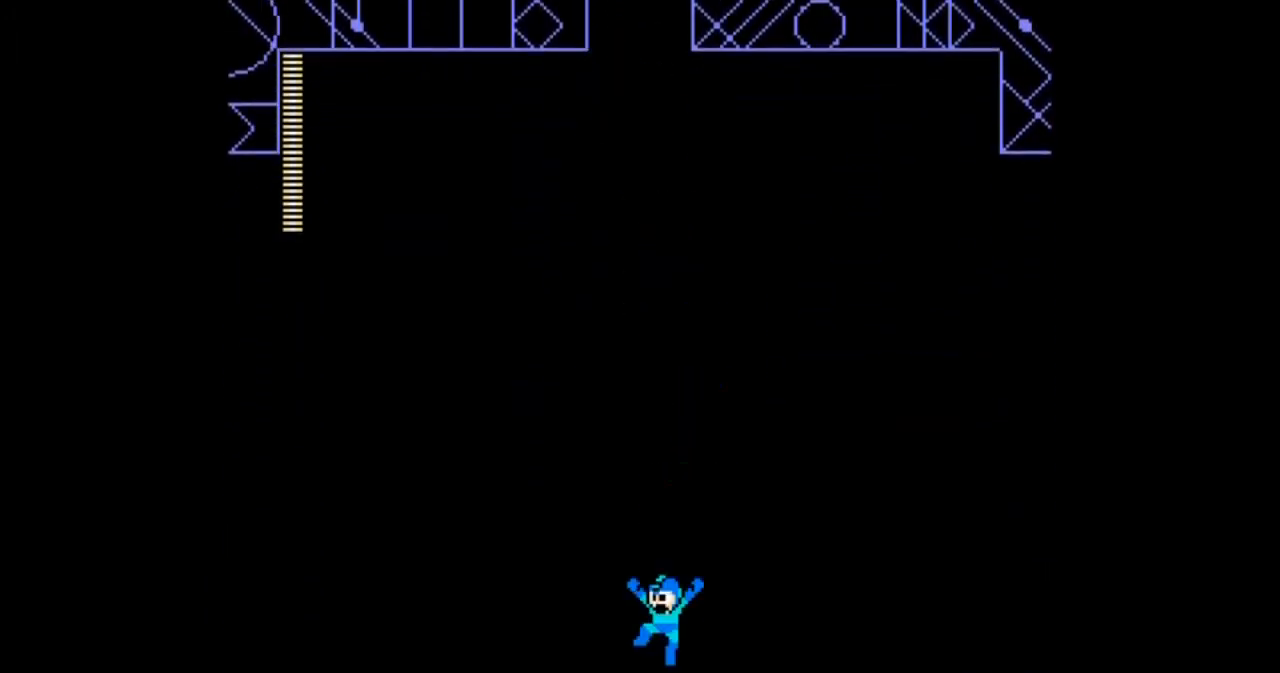
{"buttons": ["DPAD_RIGHT"], "events": [[34, "DPAD_RIGHT", "down"], [67, "DPAD_LEFT", "up"], [167, "DPAD_DOWN", "up"]]}
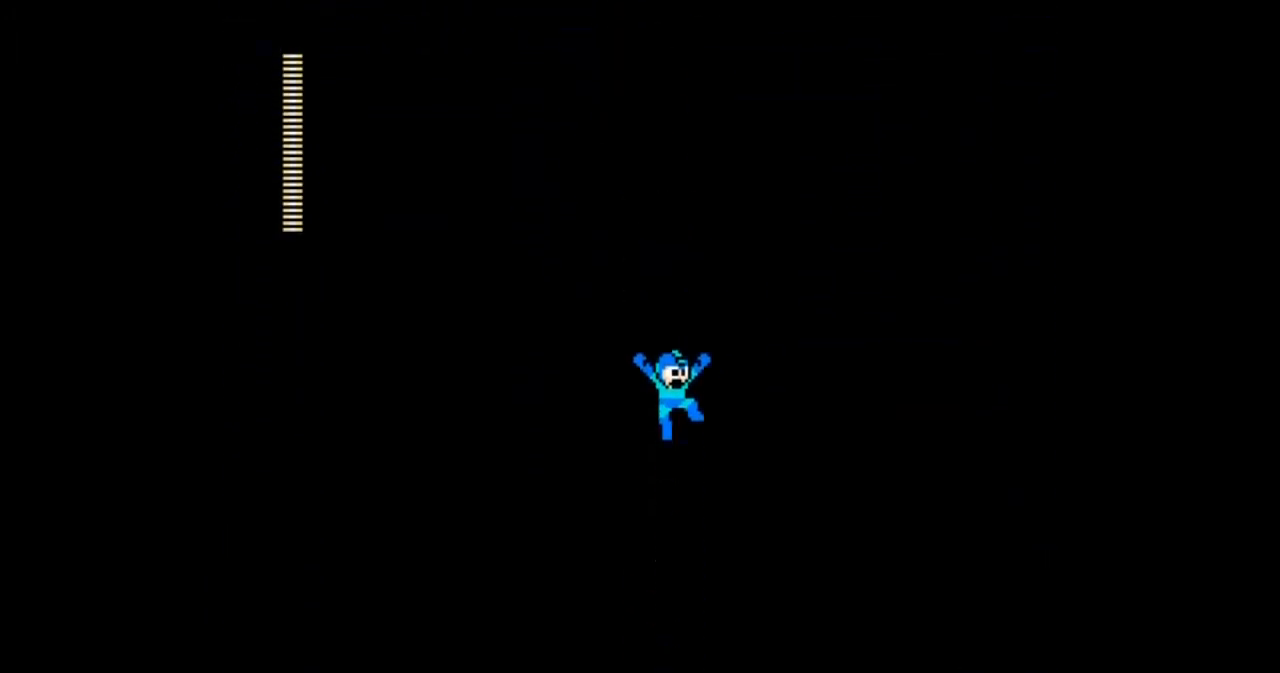
{"buttons": ["DPAD_DOWN", "DPAD_LEFT"], "events": [[66, "DPAD_LEFT", "down"], [167, "DPAD_RIGHT", "up"], [200, "DPAD_DOWN", "down"]]}
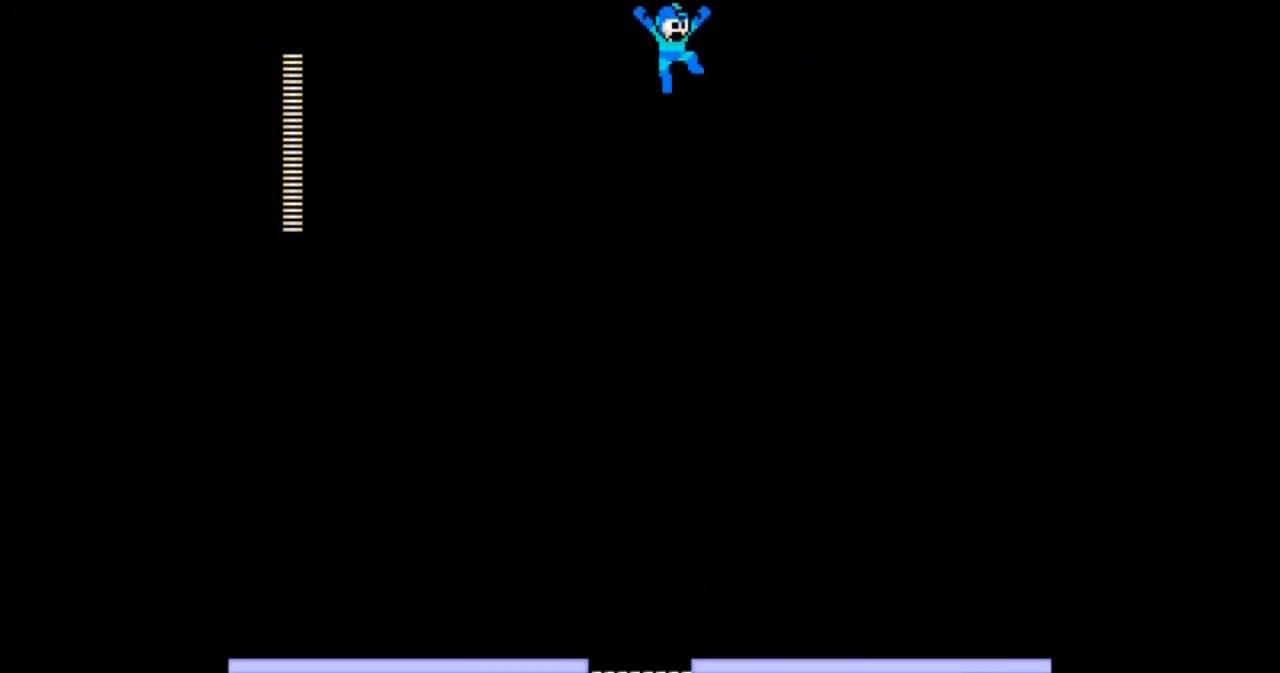
{"buttons": ["DPAD_DOWN", "DPAD_LEFT"], "events": []}
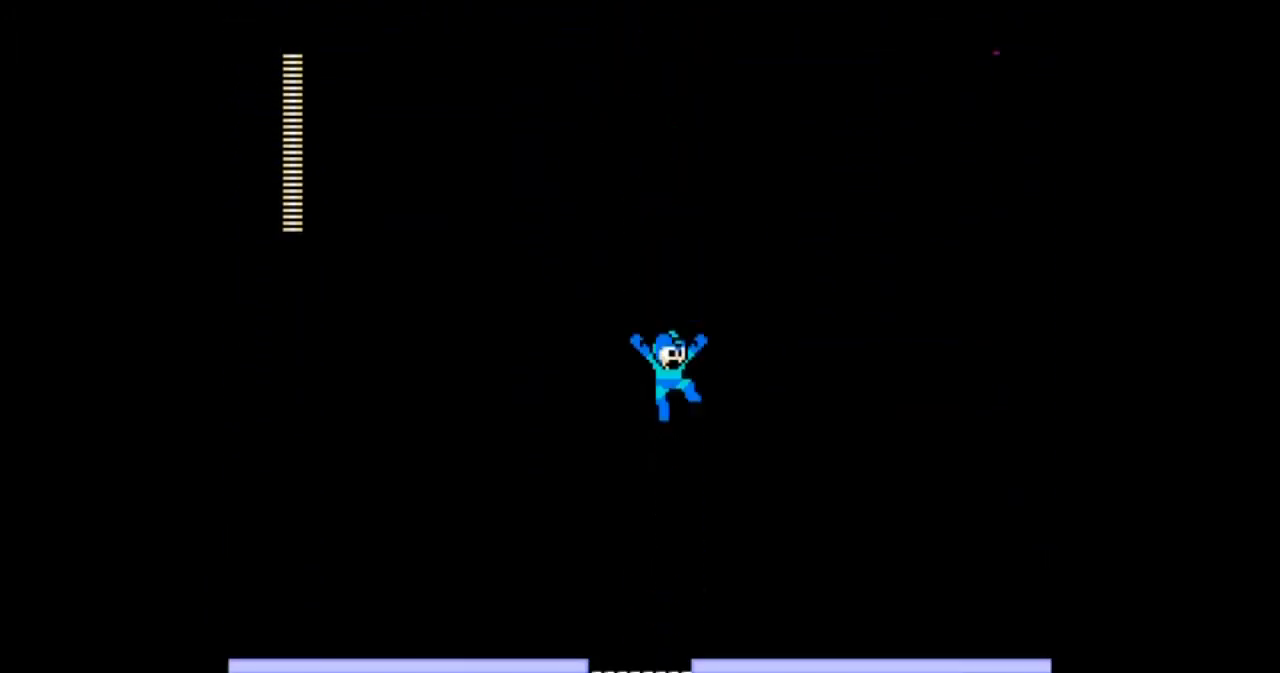
{"buttons": ["B", "DPAD_DOWN", "DPAD_LEFT"], "events": [[400, "B", "down"]]}
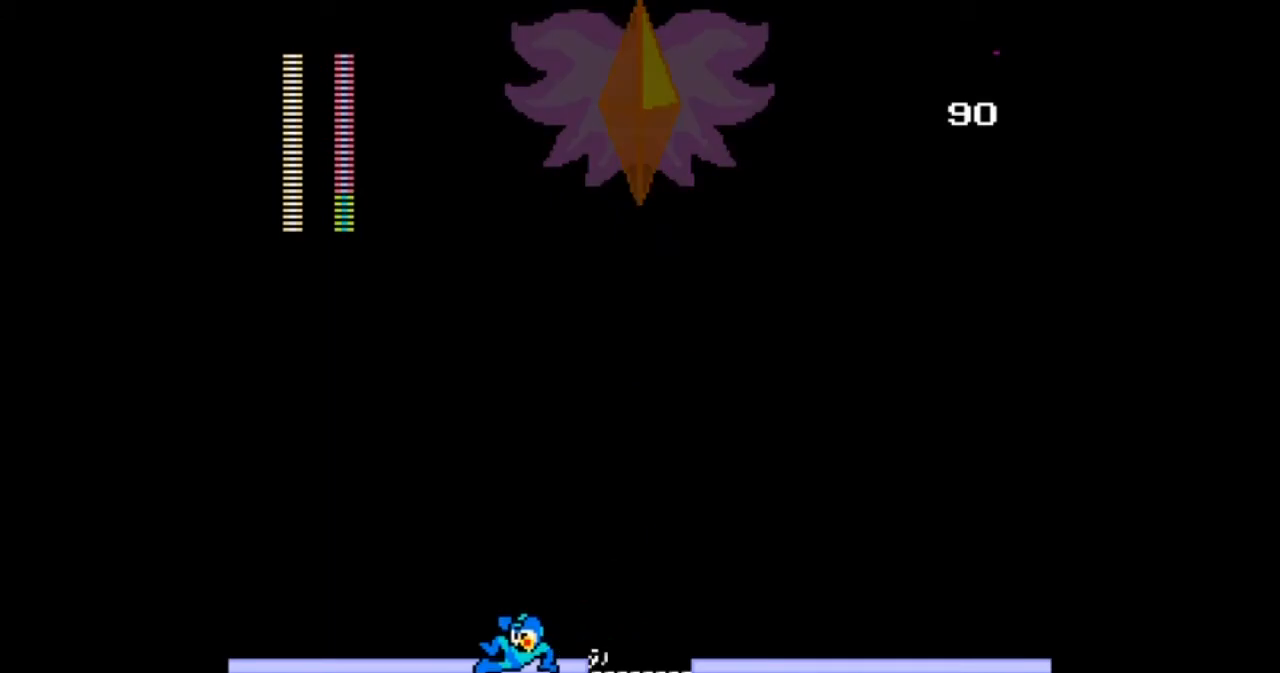
{"buttons": ["DPAD_LEFT"], "events": [[200, "B", "up"], [367, "DPAD_DOWN", "up"]]}
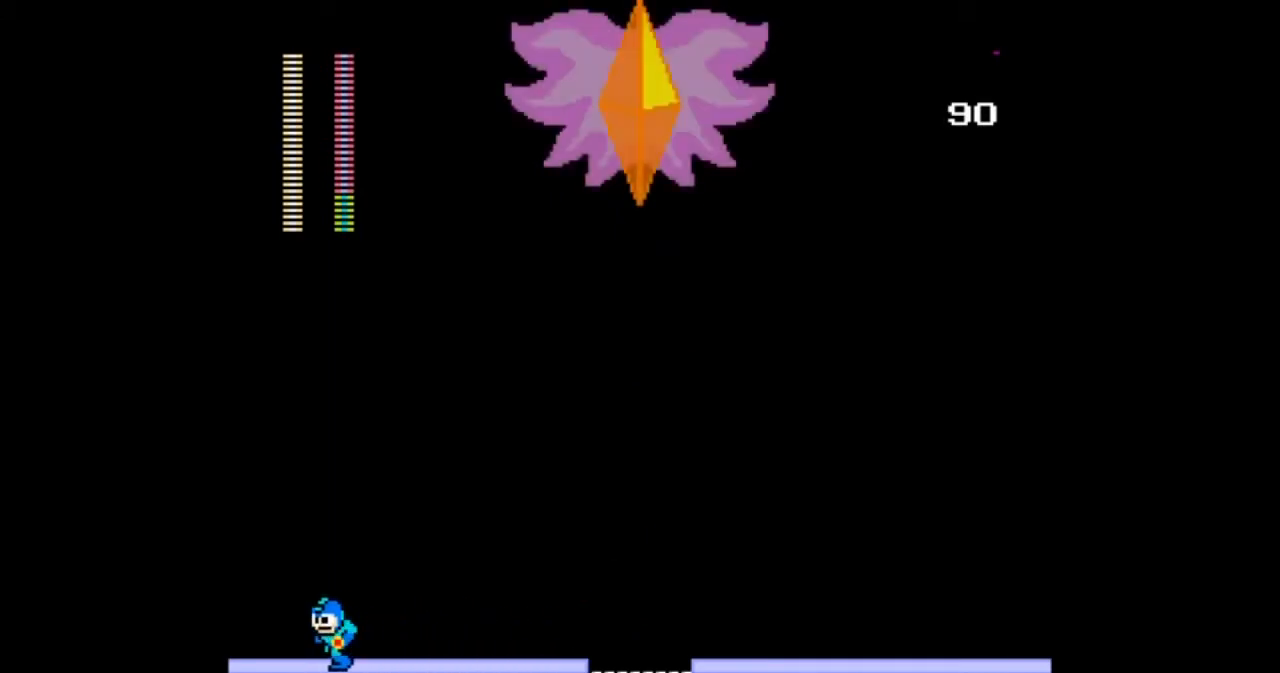
{"buttons": [], "events": [[66, "DPAD_LEFT", "up"]]}
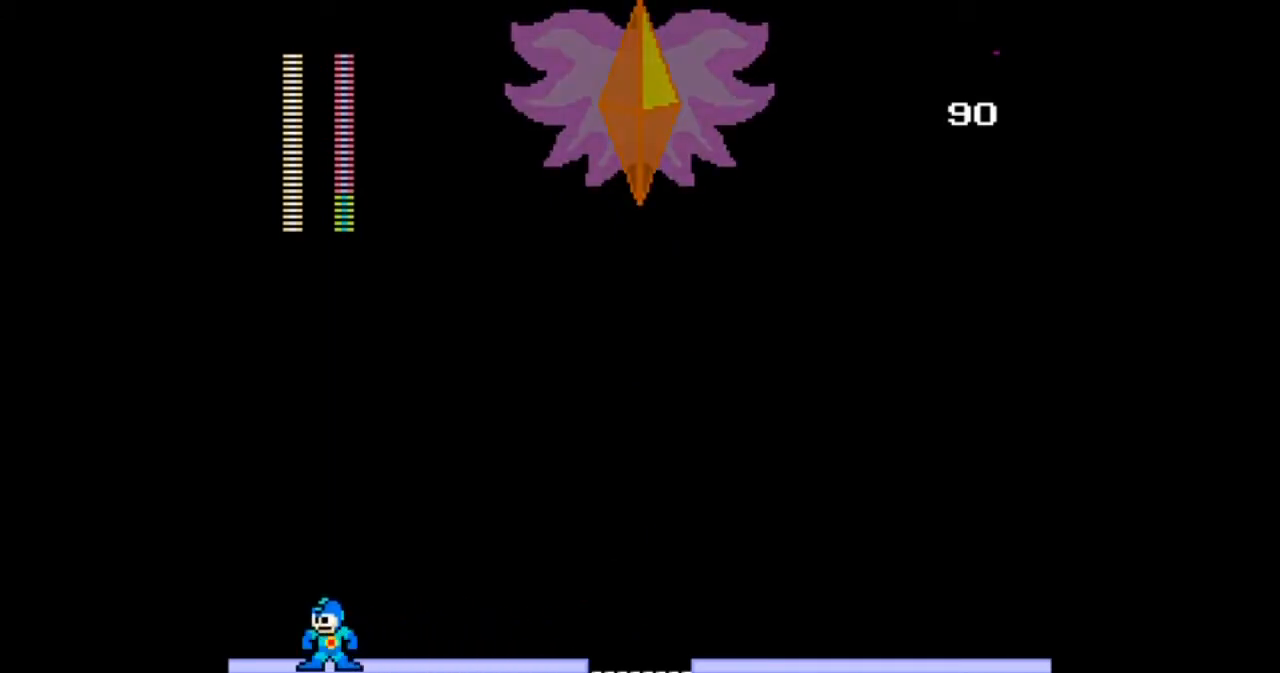
{"buttons": [], "events": []}
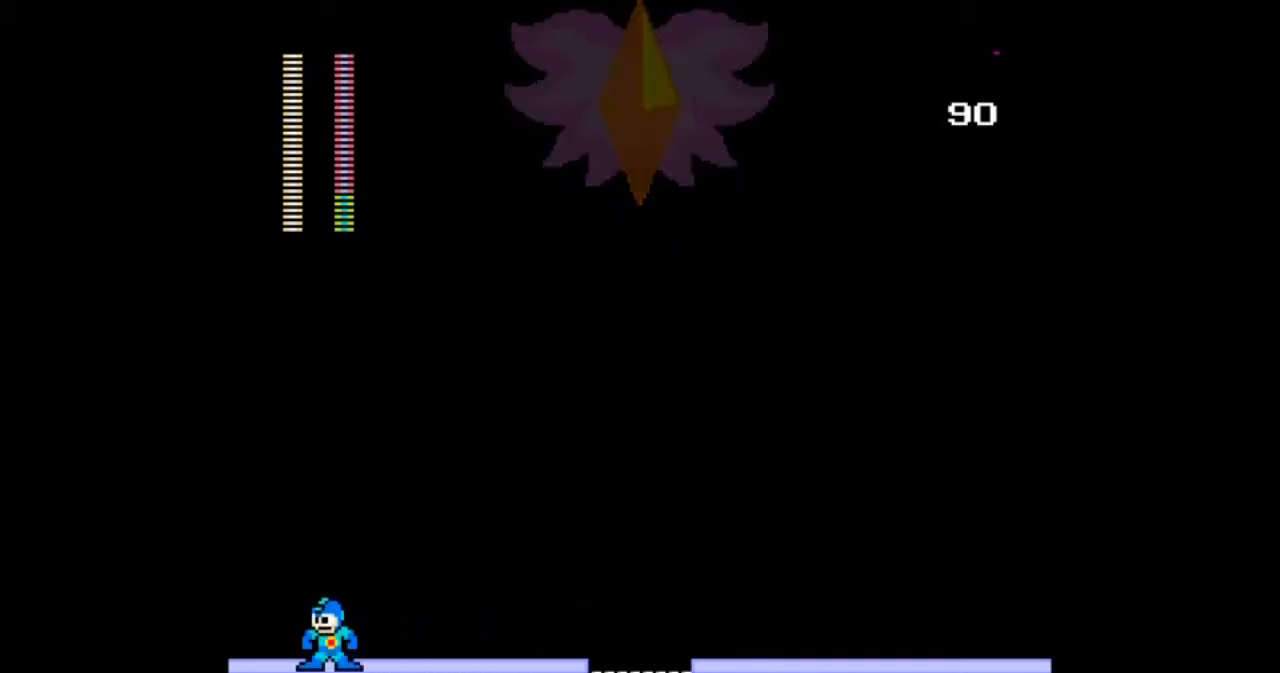
{"buttons": ["DPAD_RIGHT"], "events": [[133, "DPAD_RIGHT", "down"]]}
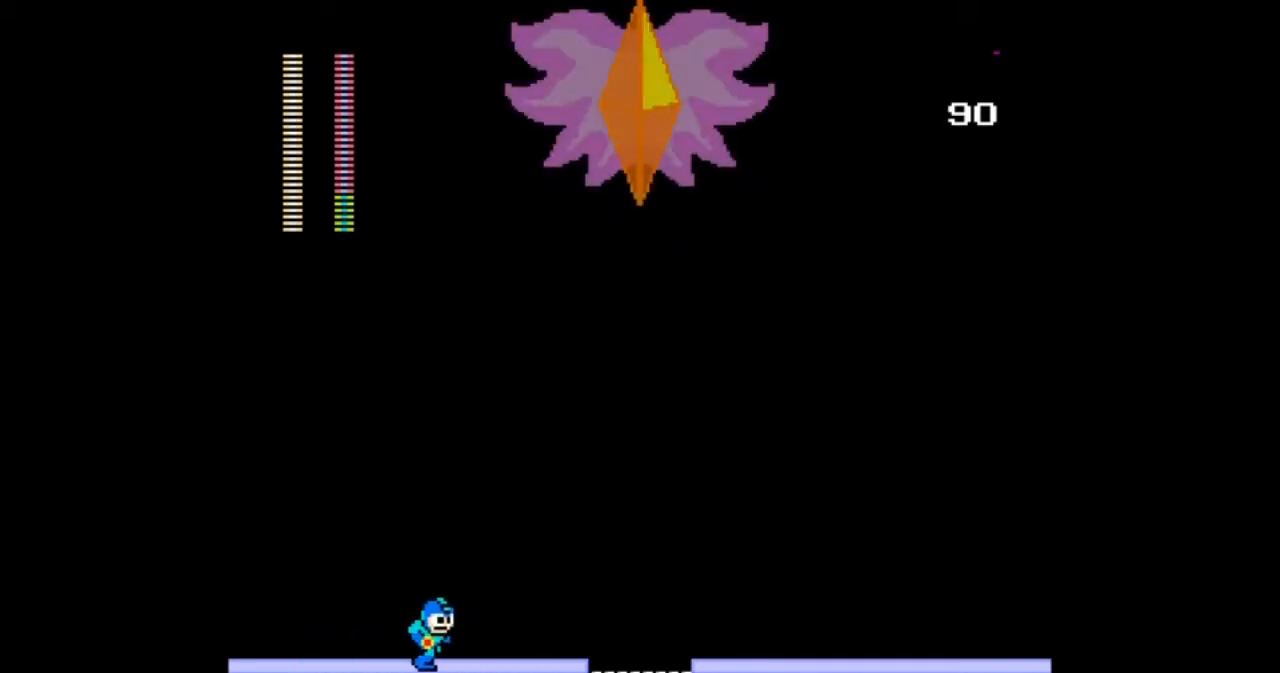
{"buttons": [], "events": [[34, "DPAD_RIGHT", "up"]]}
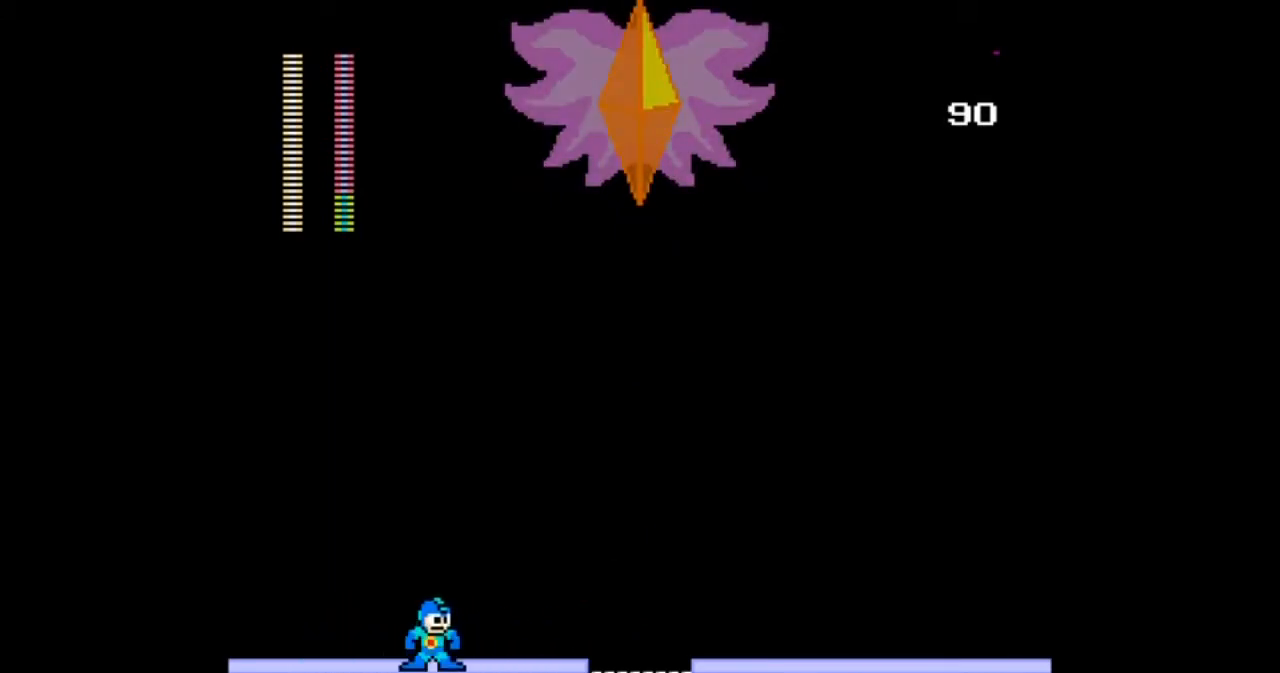
{"buttons": [], "events": []}
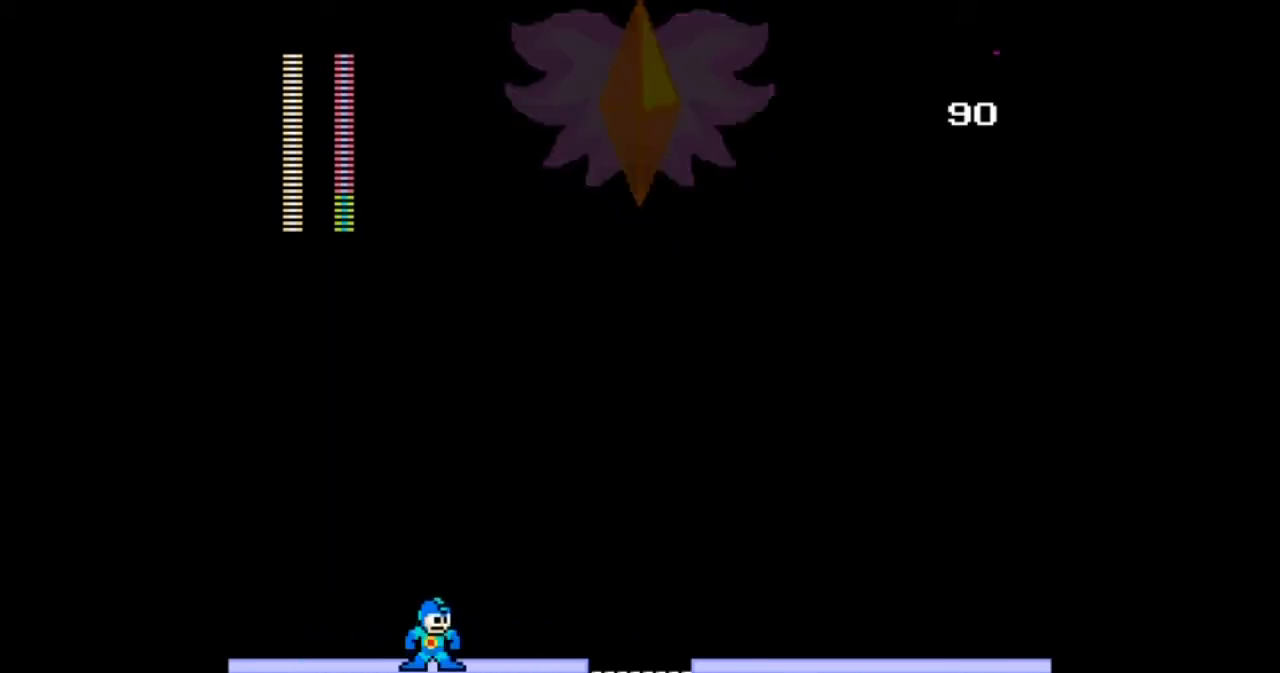
{"buttons": [], "events": []}
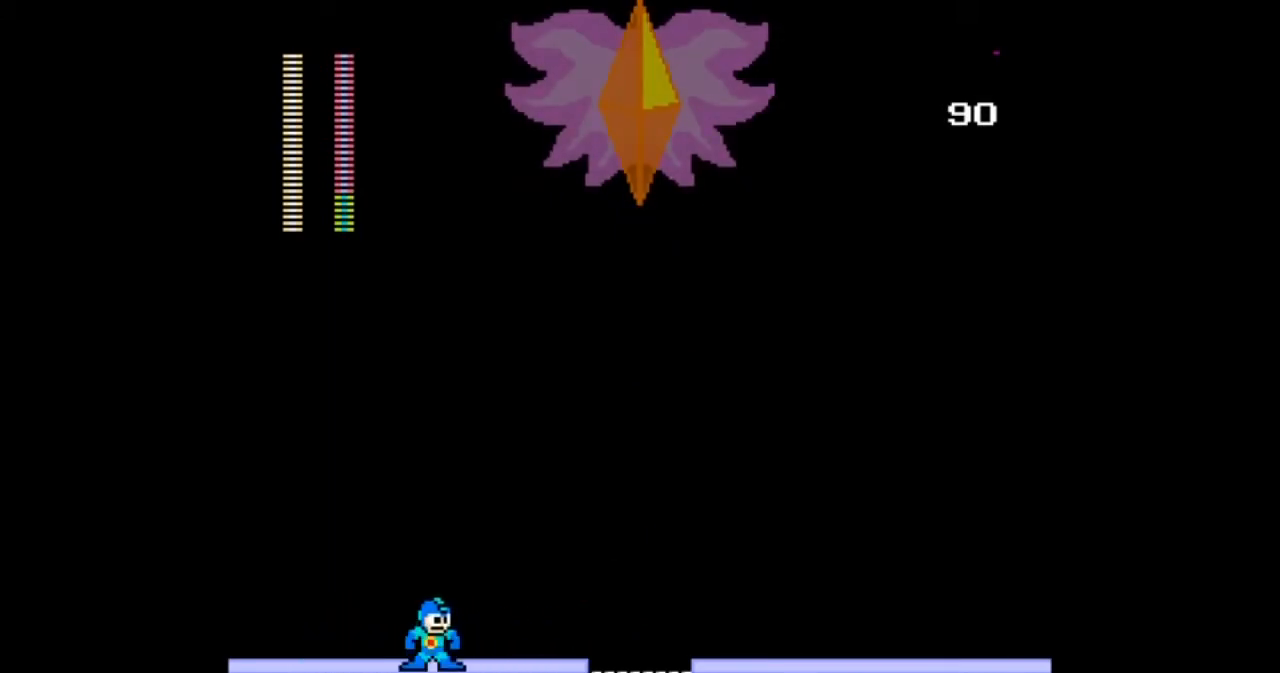
{"buttons": [], "events": []}
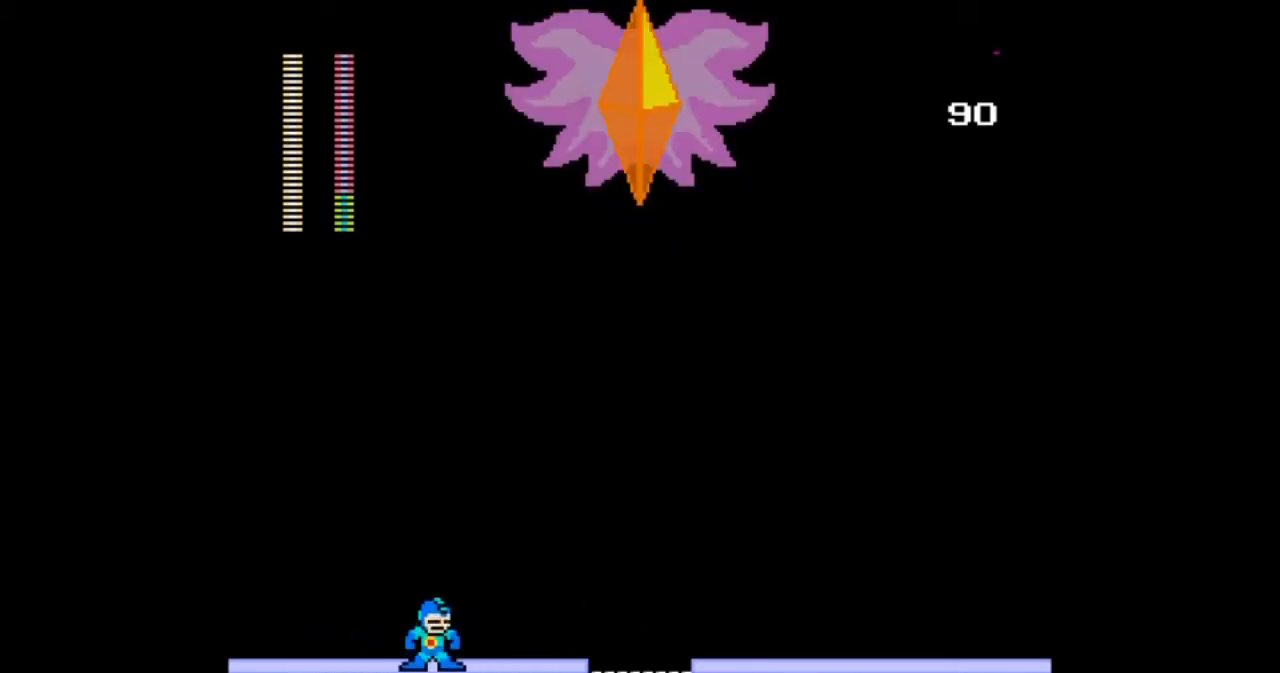
{"buttons": [], "events": []}
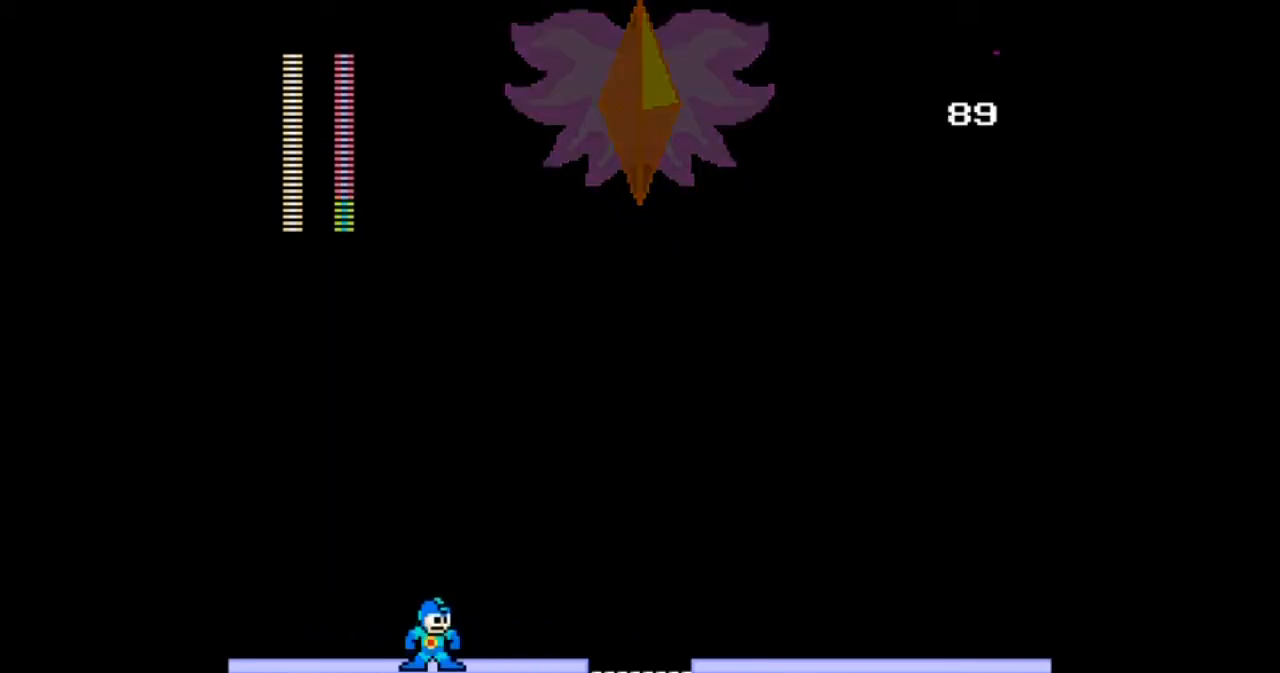
{"buttons": [], "events": [[133, "DPAD_RIGHT", "down"], [433, "DPAD_RIGHT", "up"]]}
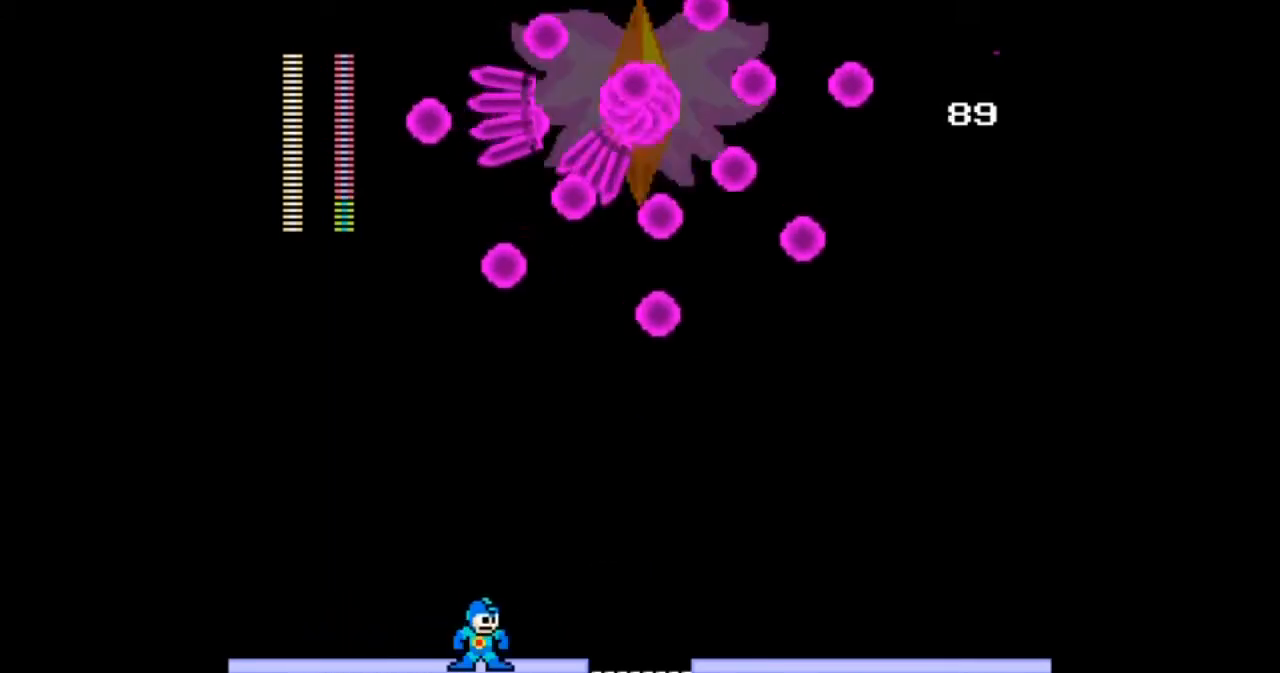
{"buttons": ["DPAD_RIGHT"], "events": [[501, "DPAD_RIGHT", "down"]]}